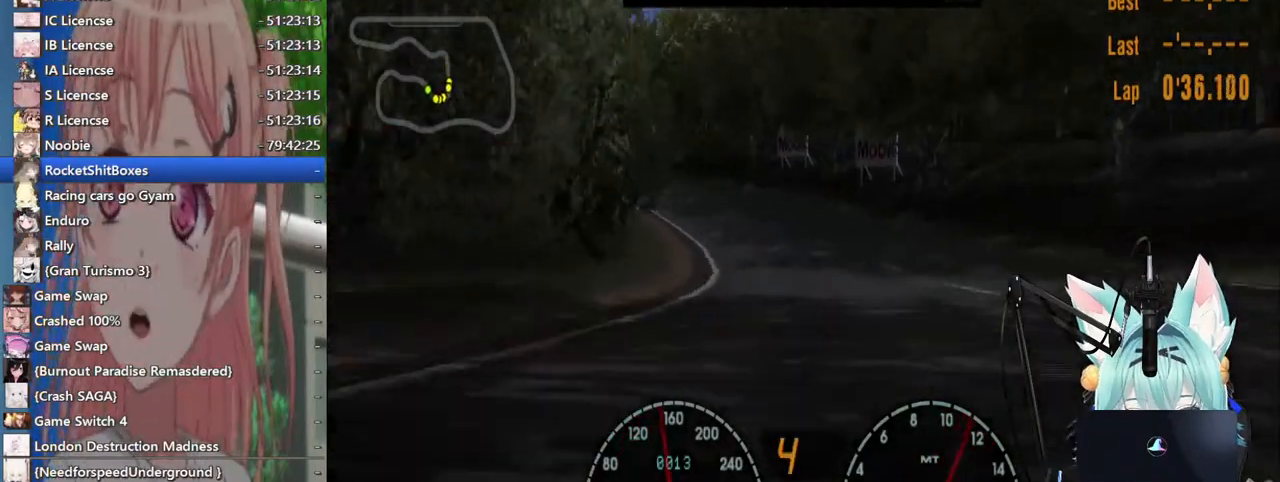
Gameplay with a controller (PlayStation layout); each line is a JSON object with the inputs held at the frame after it. "events" lists button and stick changes between this image and that frame as [ms after this image, input, new state], when the widget could be followed in between. Not read: L1 R1 R2.
{"buttons": [], "left_stick": "left", "right_stick": "center", "events": []}
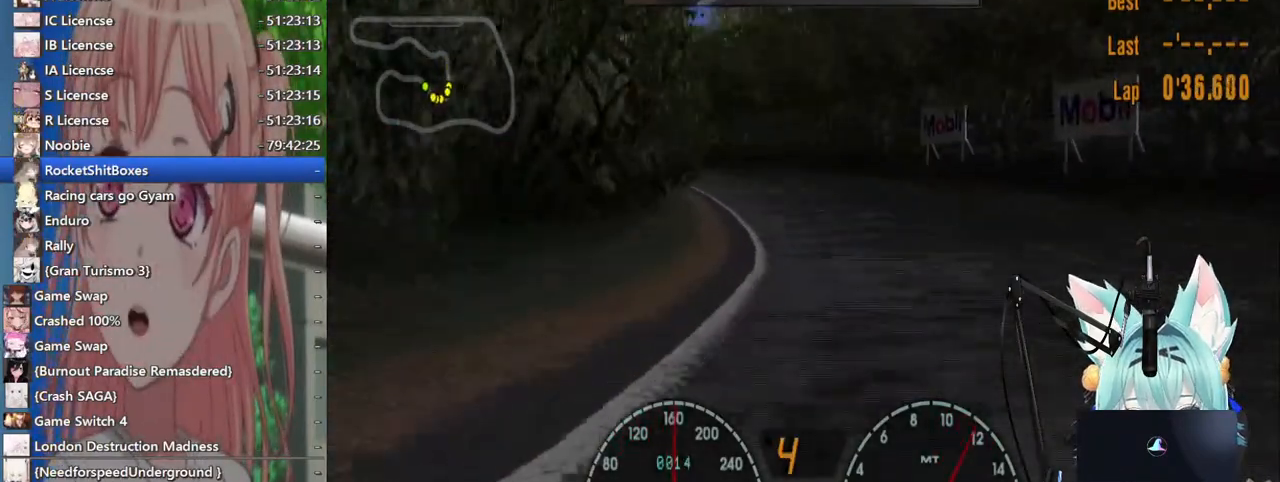
{"buttons": [], "left_stick": "left", "right_stick": "center"}
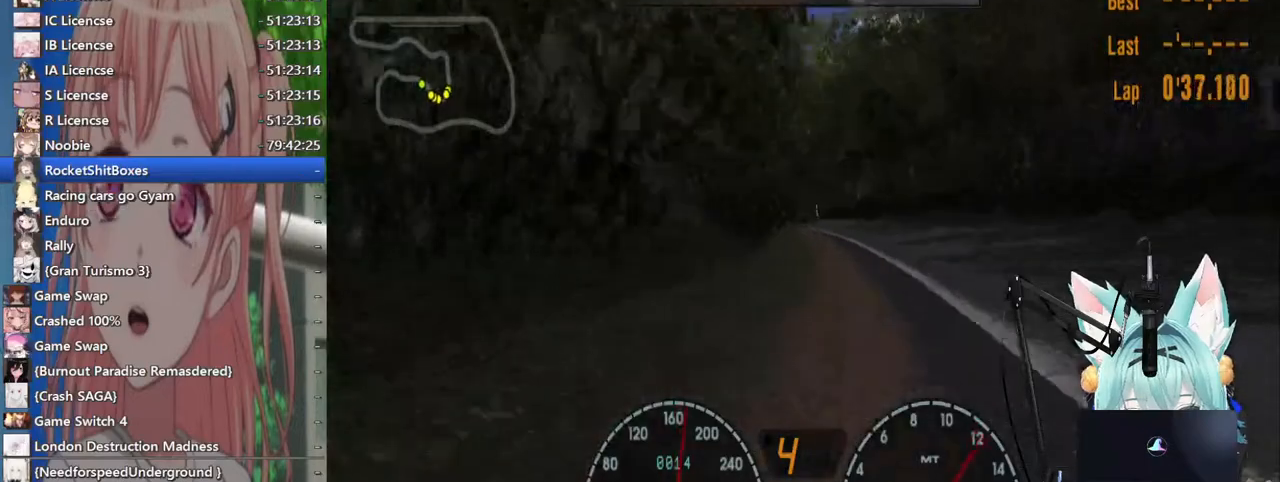
{"buttons": [], "left_stick": "center", "right_stick": "center", "events": [[217, "left_stick", "center"]]}
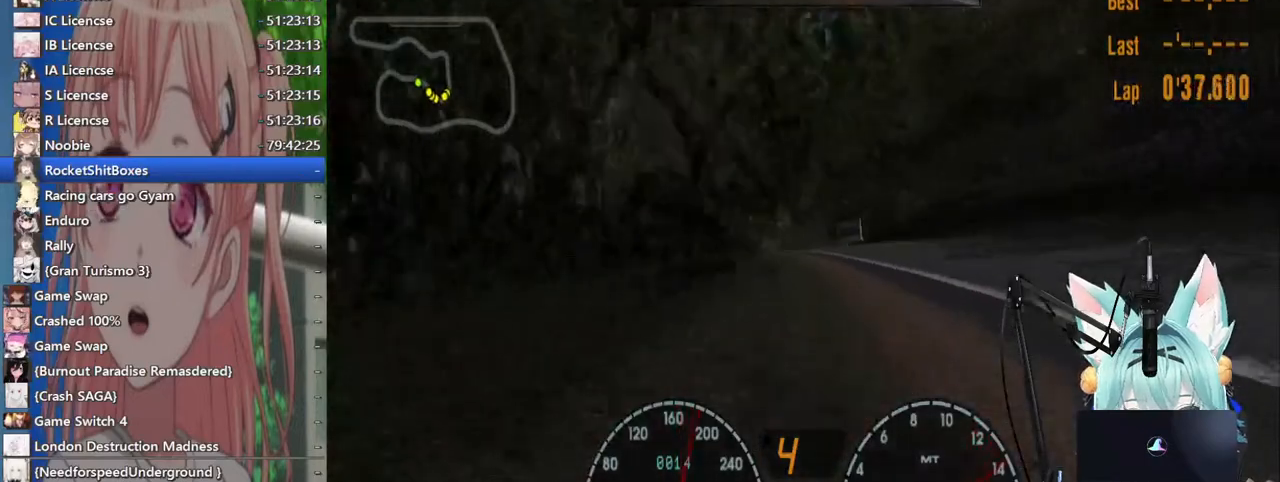
{"buttons": [], "left_stick": "center", "right_stick": "center", "events": []}
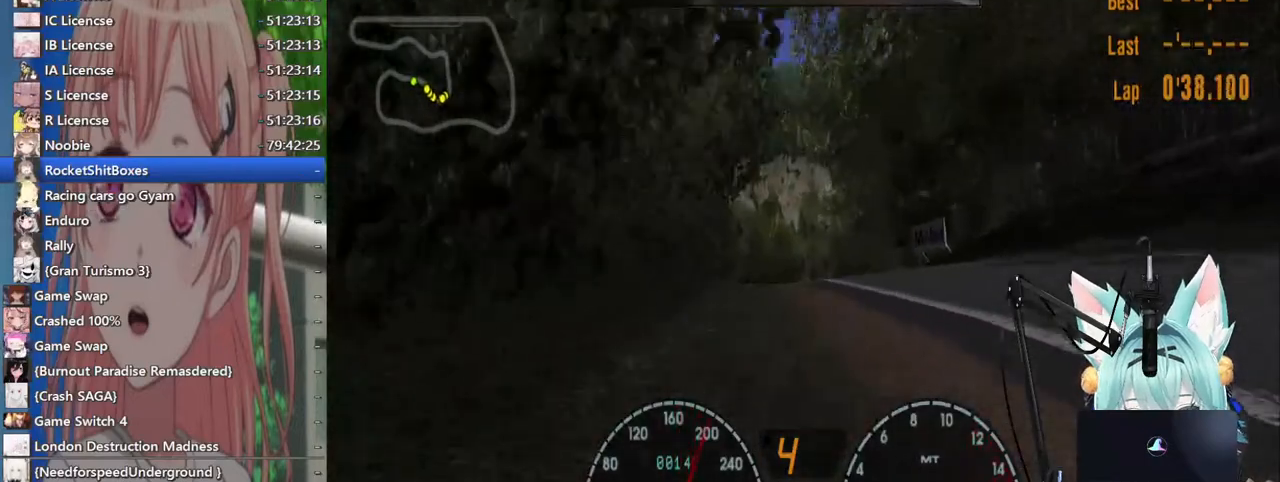
{"buttons": [], "left_stick": "center", "right_stick": "center", "events": [[267, "left_stick", "left"], [483, "left_stick", "center"]]}
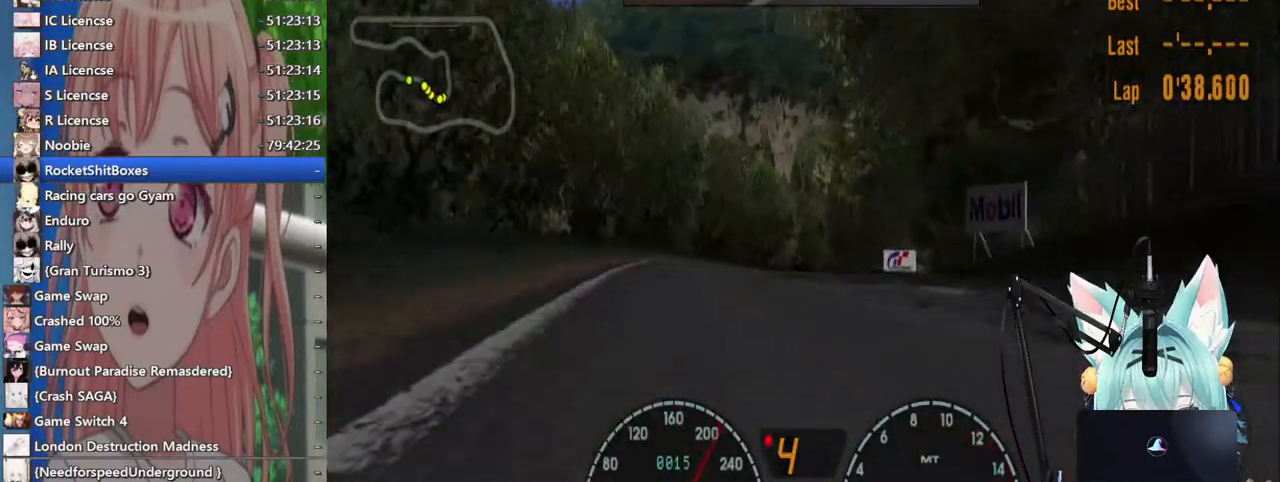
{"buttons": [], "left_stick": "right", "right_stick": "center", "events": [[217, "left_stick", "right"]]}